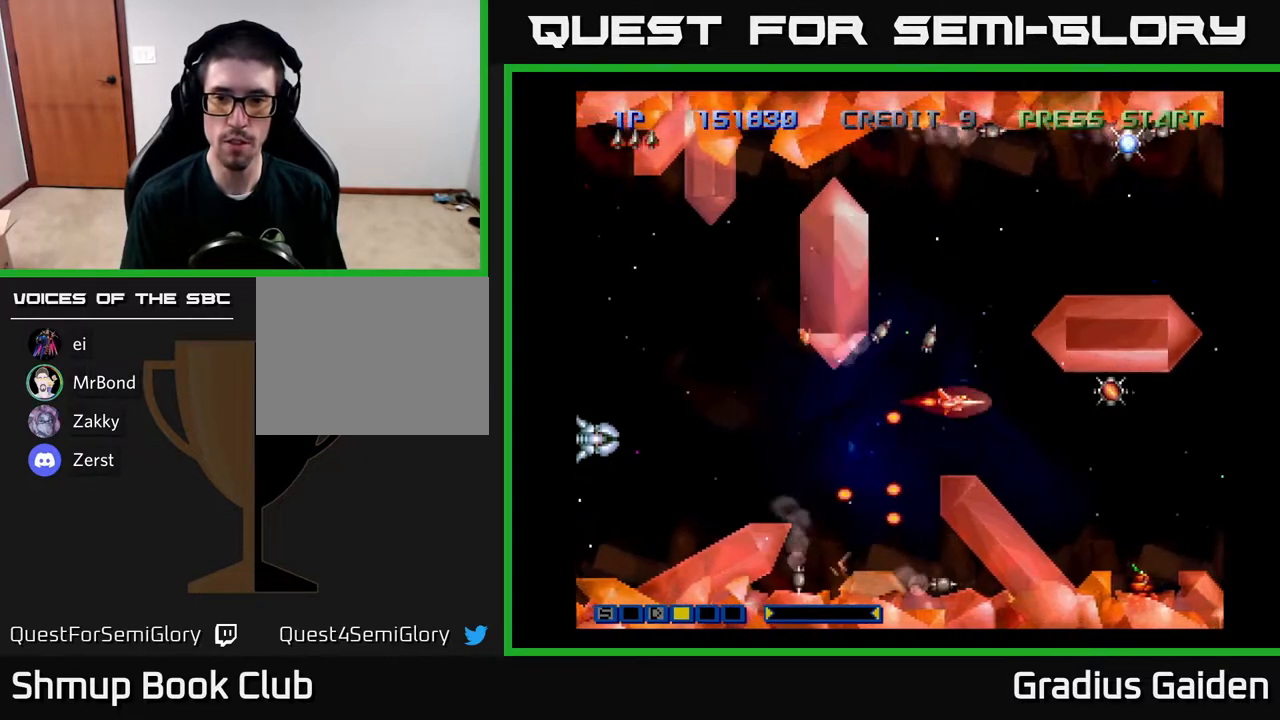
Gameplay with a controller (Xbox layout); each line is a JSON object with the inputs held at the frame after it. "events" lists button and stick changes between this image and that frame as [ms after this image, input, new state], when the widget could be followed in between. Not read: left_stick right_stick.
{"buttons": ["R2", "DPAD_LEFT"], "events": [[17, "DPAD_RIGHT", "down"], [33, "R2", "down"], [150, "R2", "up"], [250, "R2", "down"], [367, "R2", "up"], [383, "DPAD_RIGHT", "up"], [400, "DPAD_LEFT", "down"], [433, "R2", "down"]]}
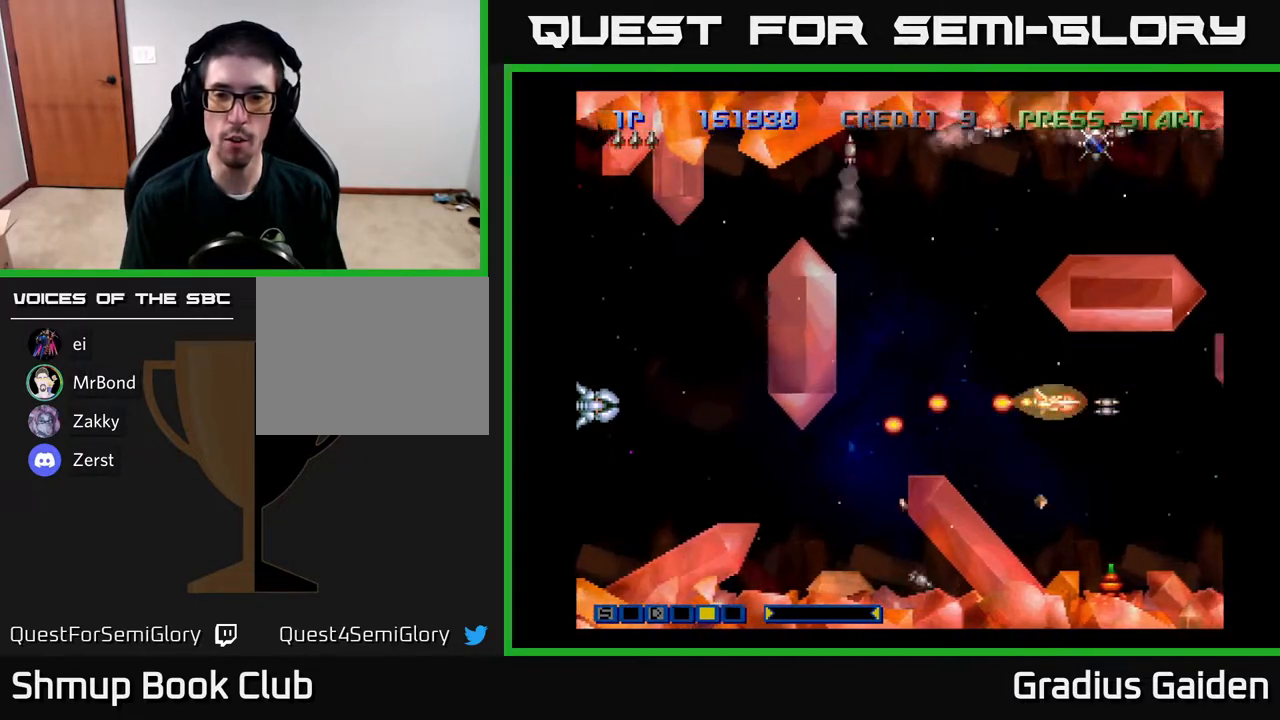
{"buttons": ["R2", "DPAD_UP"], "events": [[17, "R2", "up"], [100, "R2", "down"], [167, "DPAD_LEFT", "up"], [217, "R2", "up"], [283, "R2", "down"], [350, "DPAD_LEFT", "down"], [383, "R2", "up"], [417, "DPAD_UP", "down"], [450, "R2", "down"], [467, "DPAD_LEFT", "up"]]}
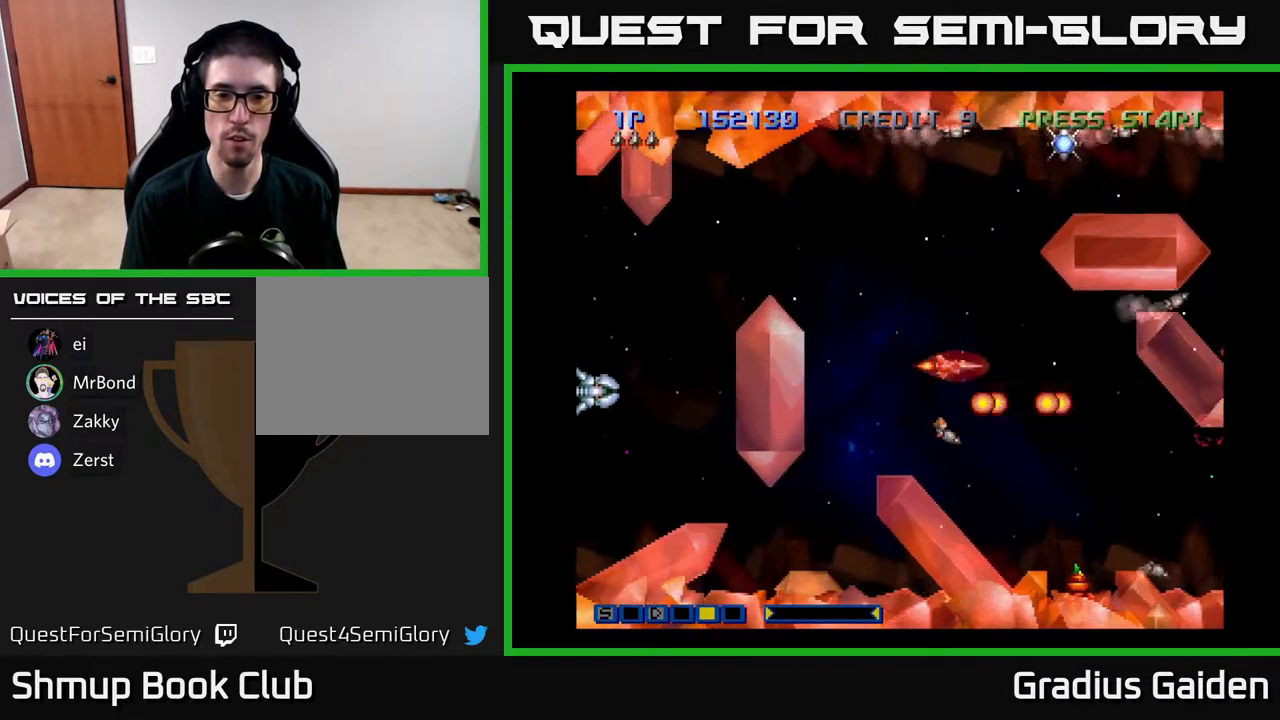
{"buttons": ["R2", "DPAD_UP"], "events": [[83, "R2", "up"], [133, "R2", "down"], [183, "DPAD_LEFT", "down"], [233, "R2", "up"], [300, "R2", "down"], [367, "DPAD_LEFT", "up"], [417, "R2", "up"], [500, "R2", "down"]]}
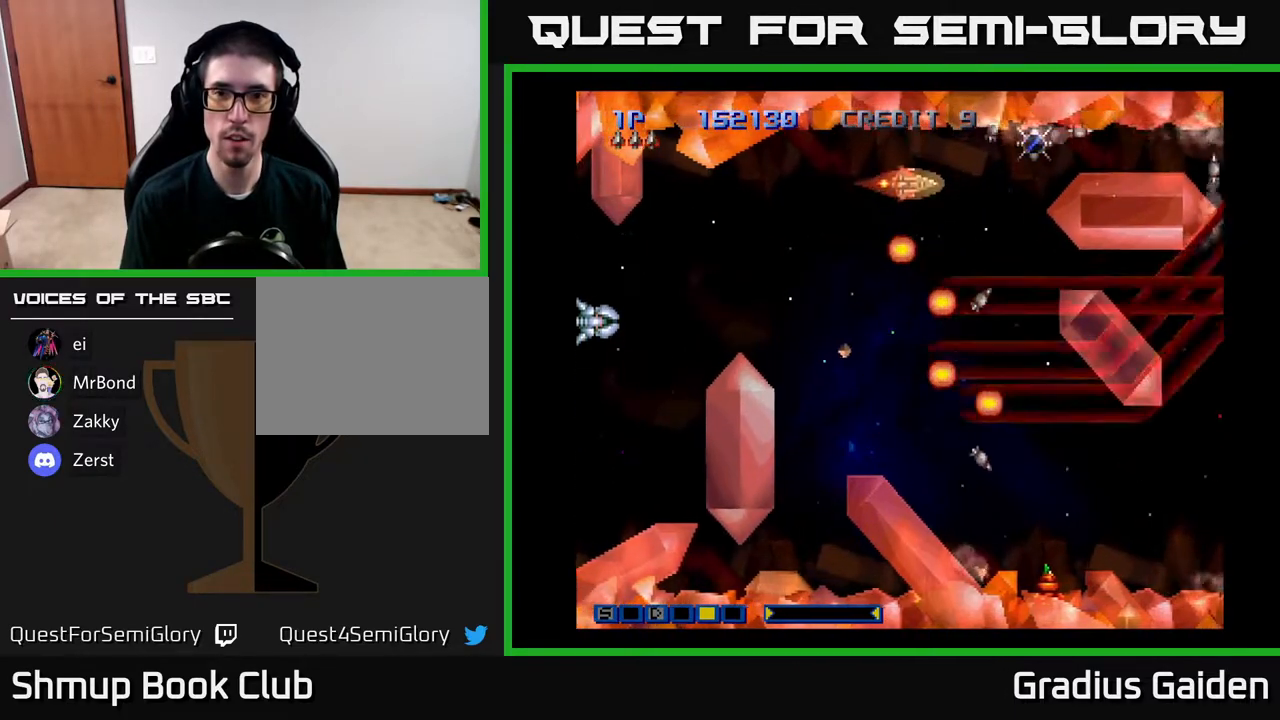
{"buttons": [], "events": [[100, "DPAD_UP", "up"], [100, "R2", "up"], [283, "DPAD_RIGHT", "down"], [383, "DPAD_DOWN", "down"], [400, "DPAD_RIGHT", "up"], [483, "DPAD_DOWN", "up"]]}
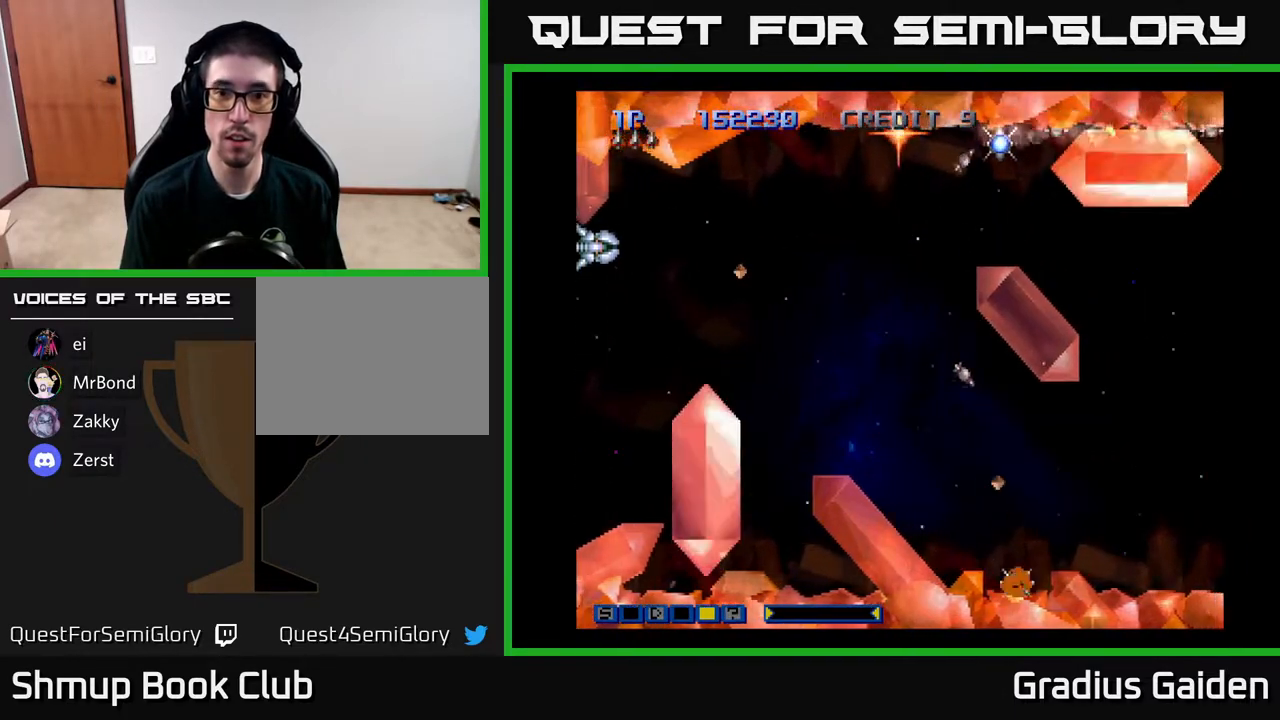
{"buttons": [], "events": []}
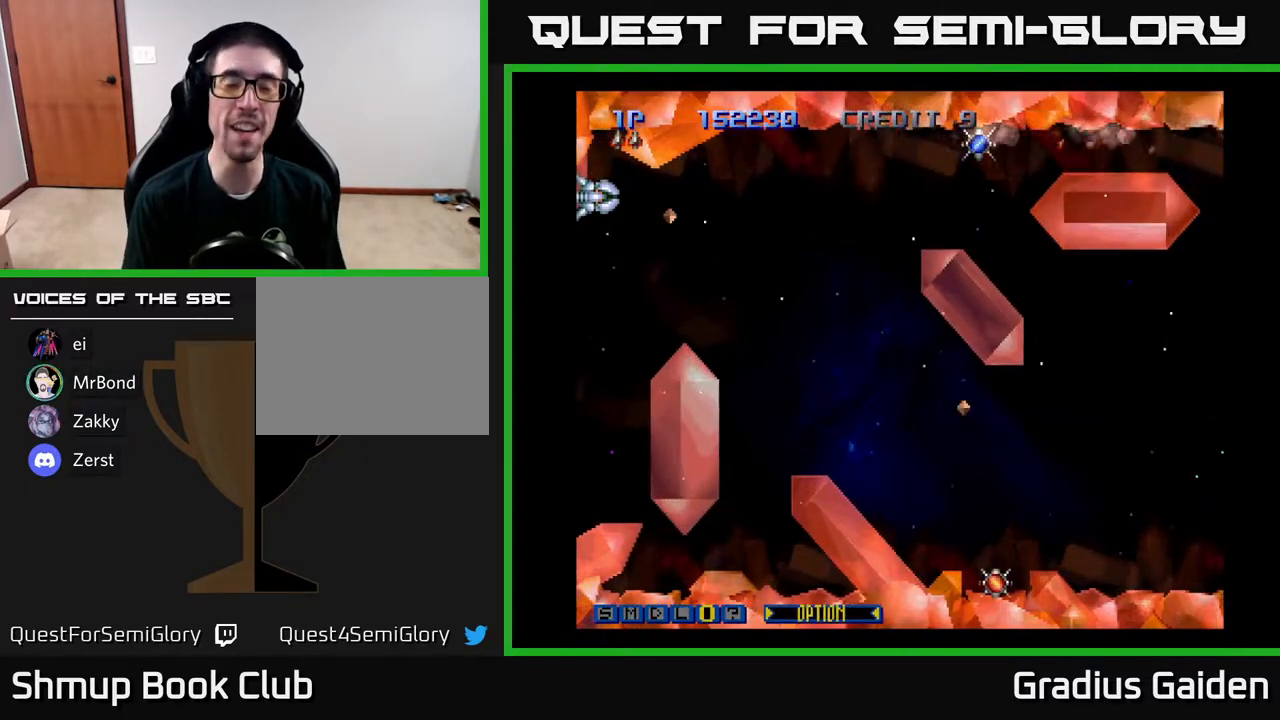
{"buttons": [], "events": []}
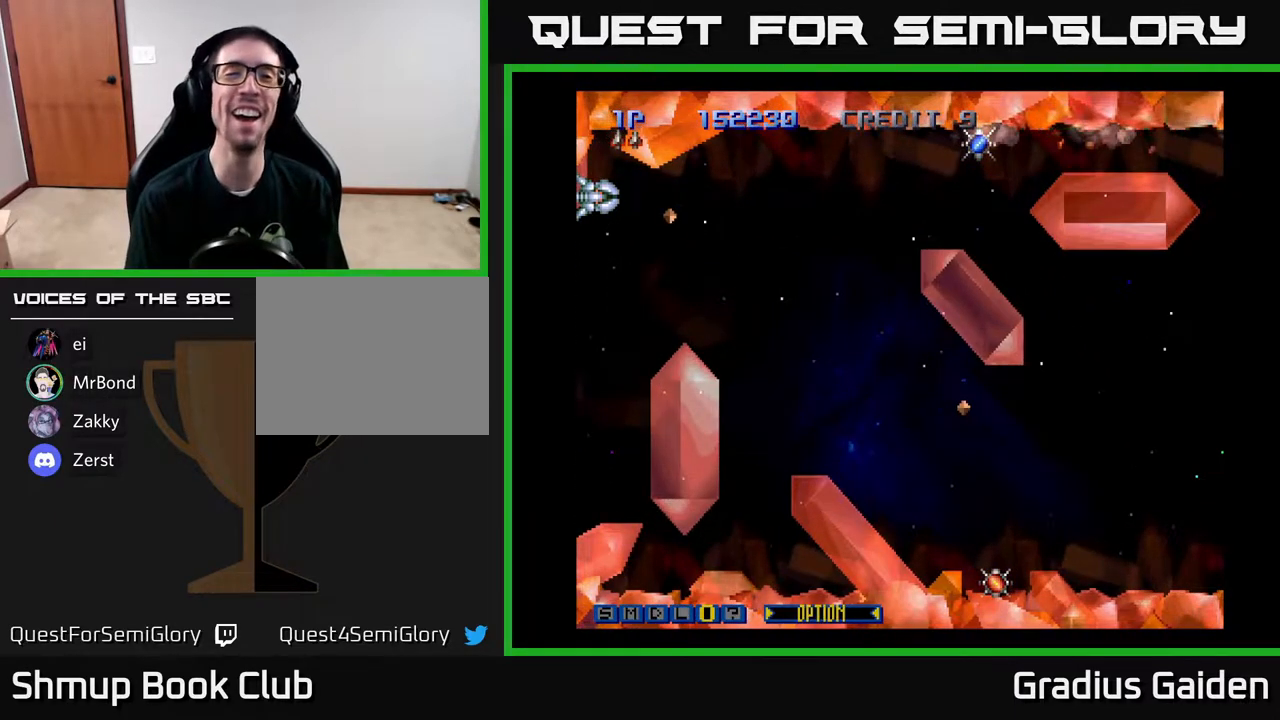
{"buttons": [], "events": []}
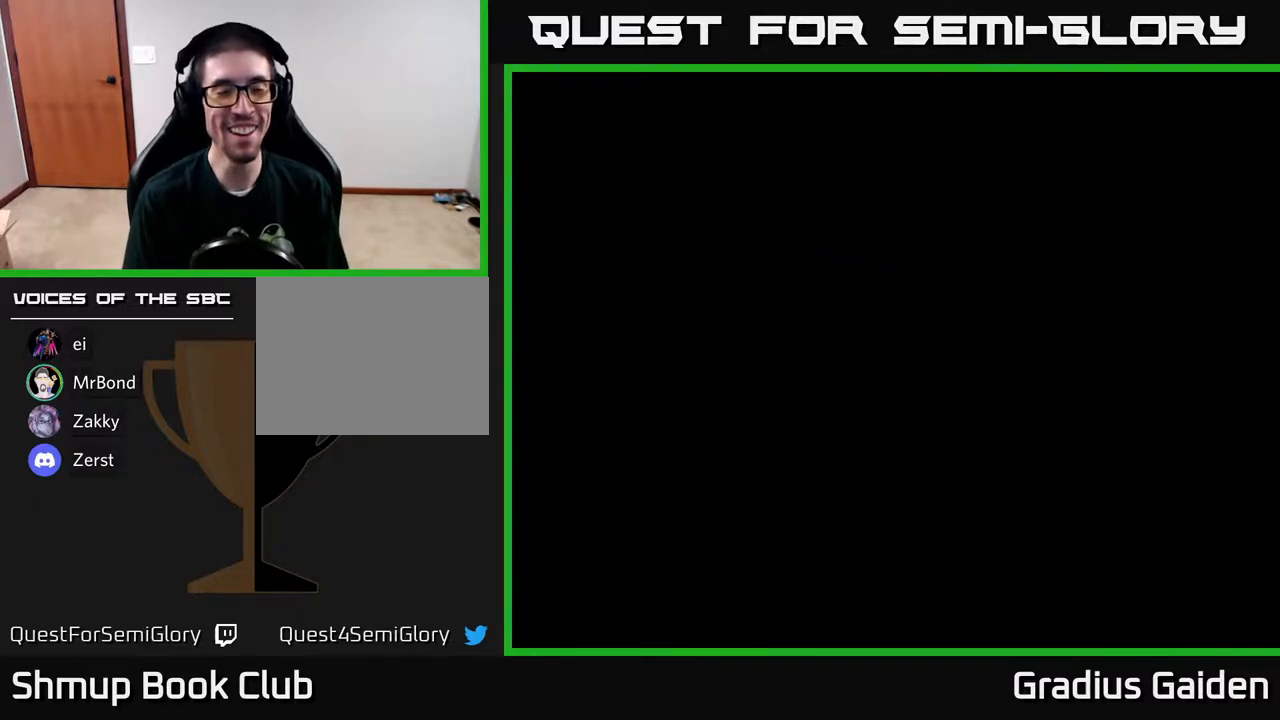
{"buttons": [], "events": []}
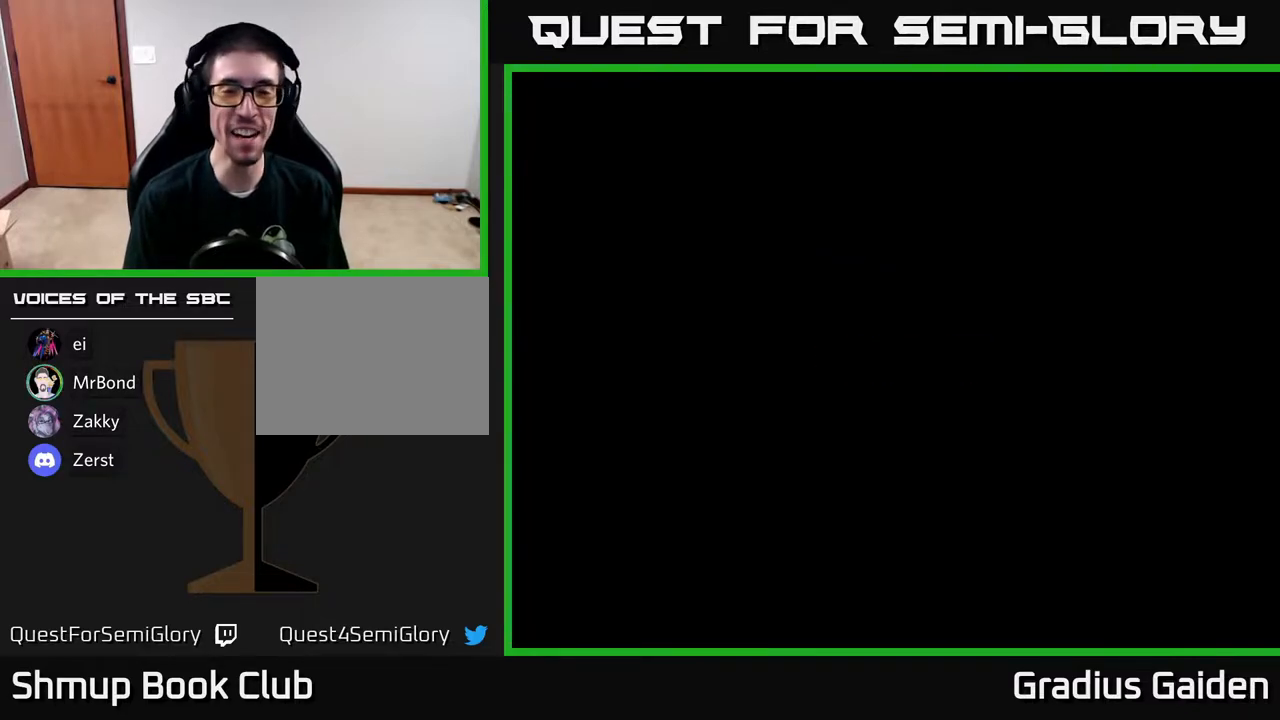
{"buttons": [], "events": []}
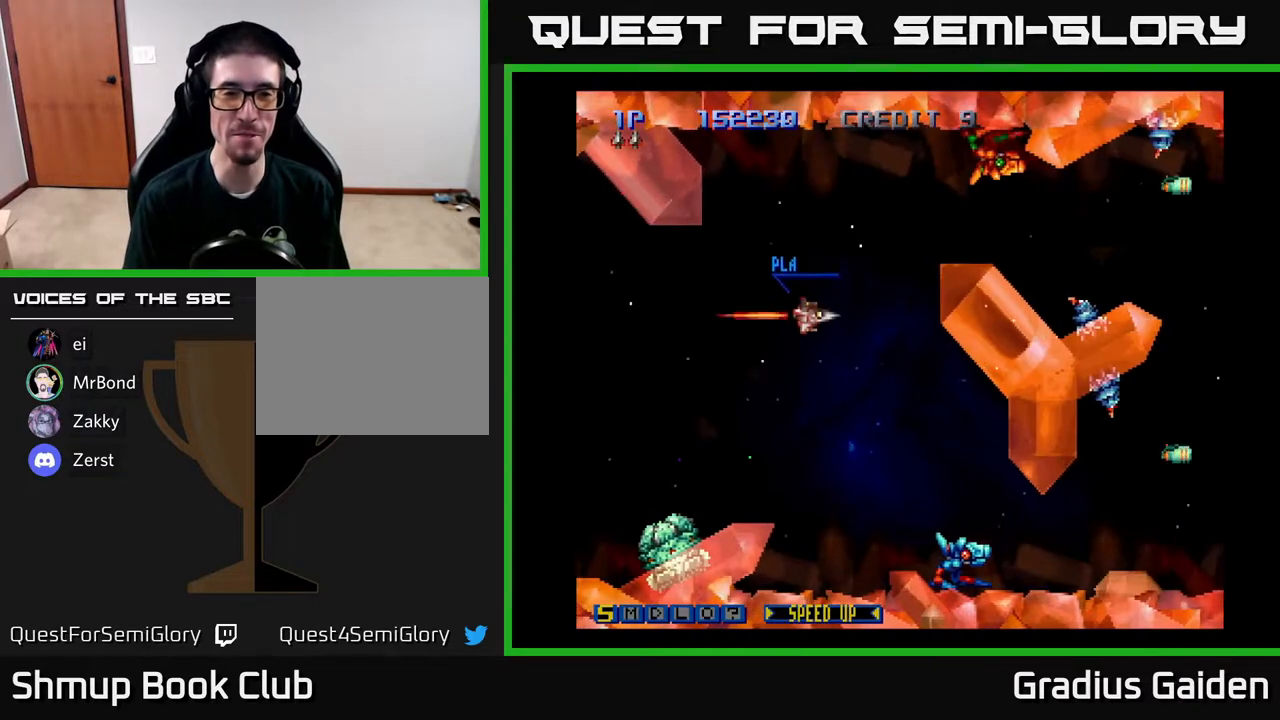
{"buttons": ["DPAD_UP", "DPAD_LEFT"], "events": [[233, "DPAD_UP", "down"], [283, "DPAD_LEFT", "down"]]}
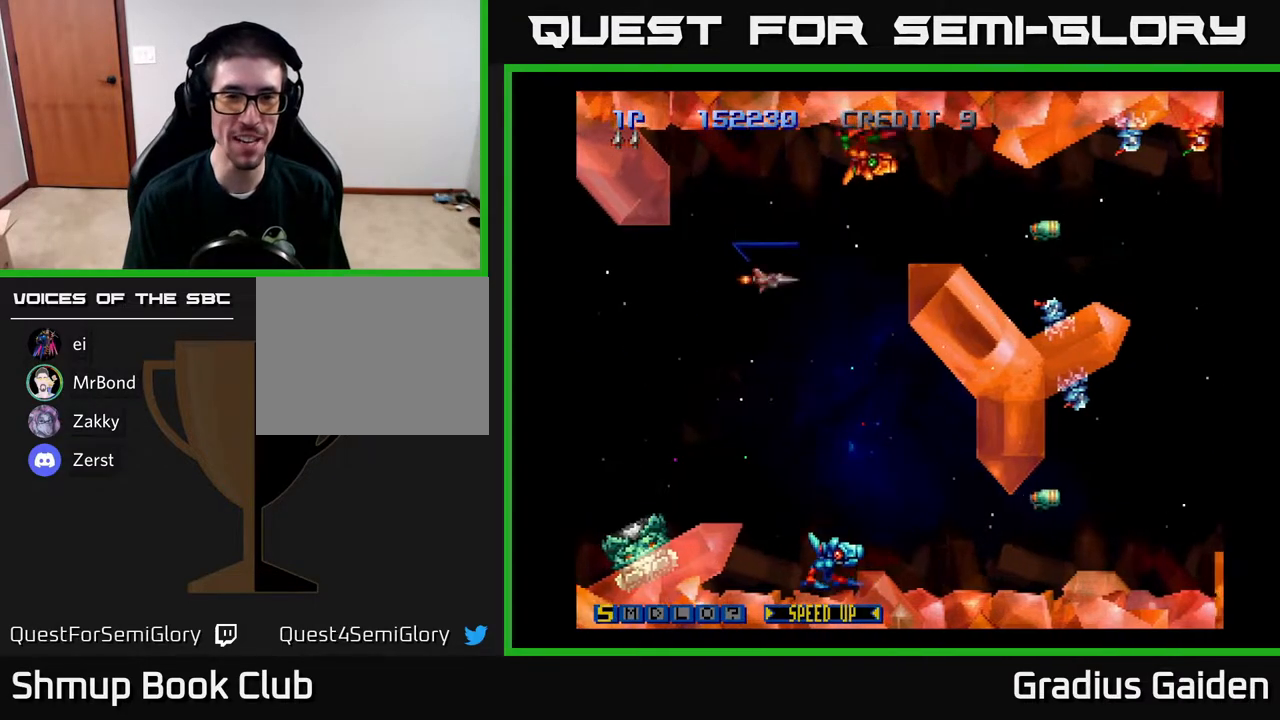
{"buttons": ["R2", "DPAD_UP", "DPAD_LEFT"], "events": [[67, "DPAD_LEFT", "up"], [200, "DPAD_LEFT", "down"], [233, "X", "down"], [367, "X", "up"], [500, "R2", "down"]]}
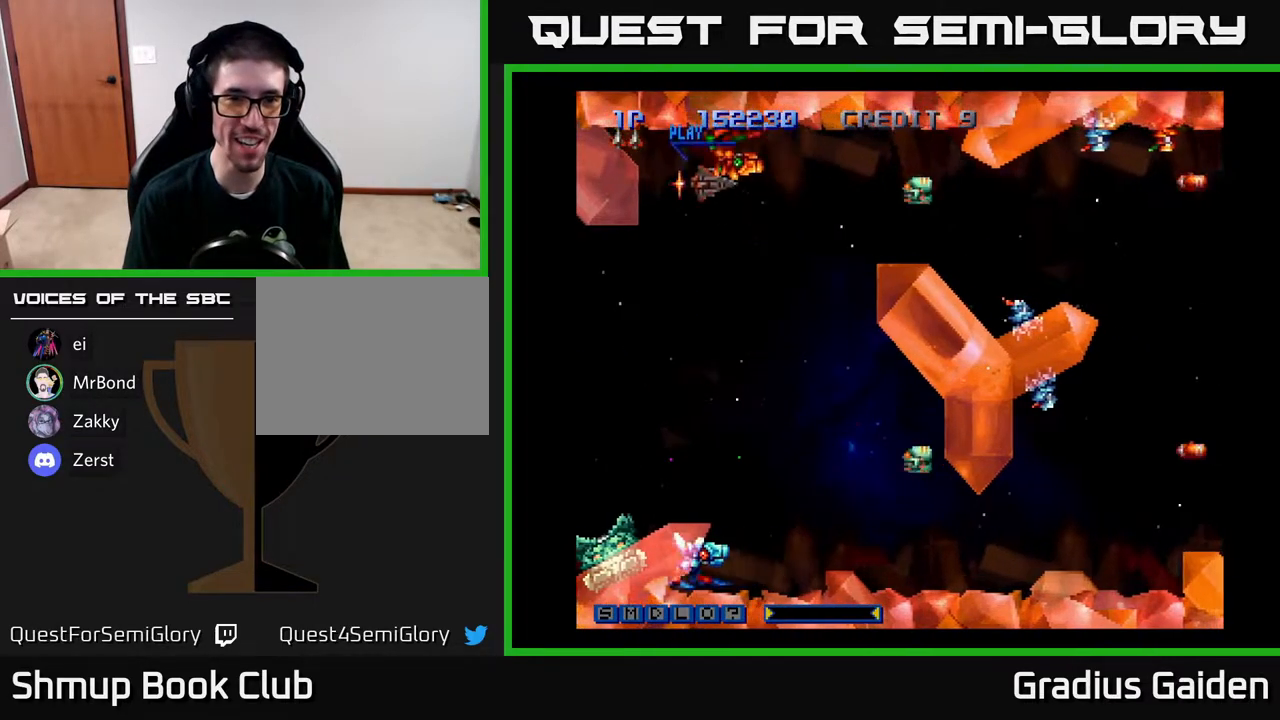
{"buttons": ["R2", "DPAD_LEFT"]}
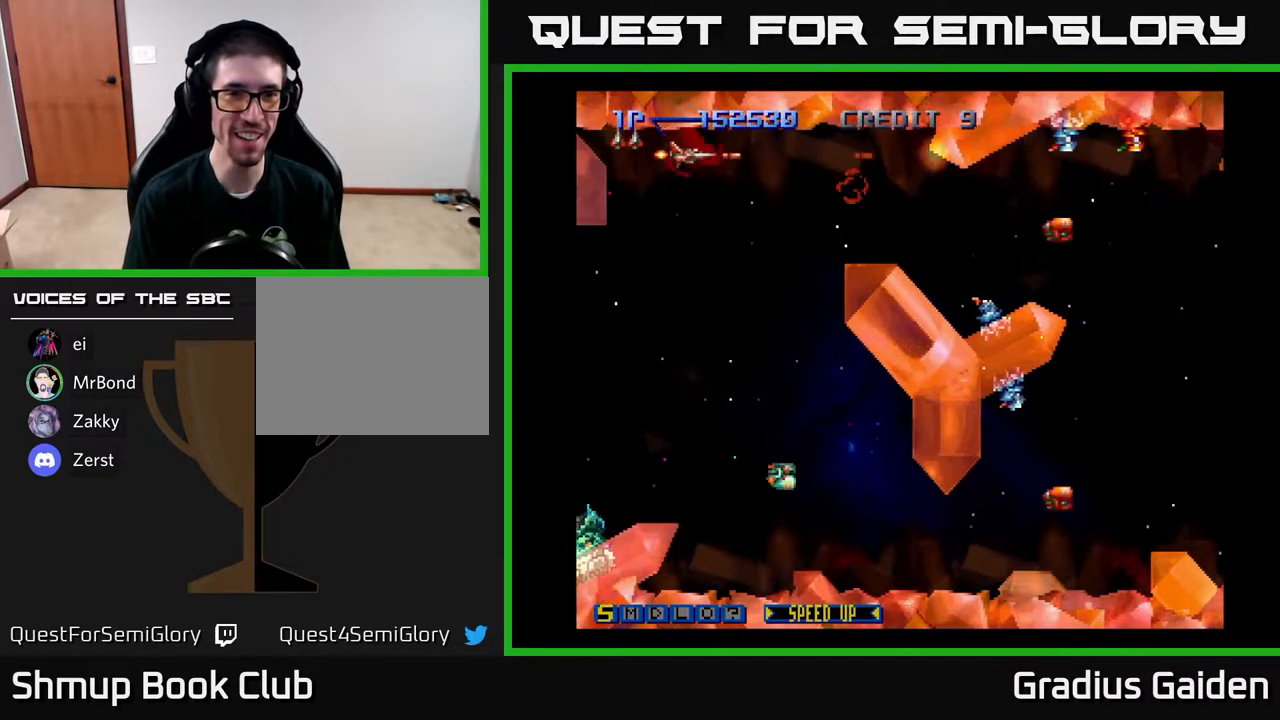
{"buttons": ["R2", "DPAD_LEFT"]}
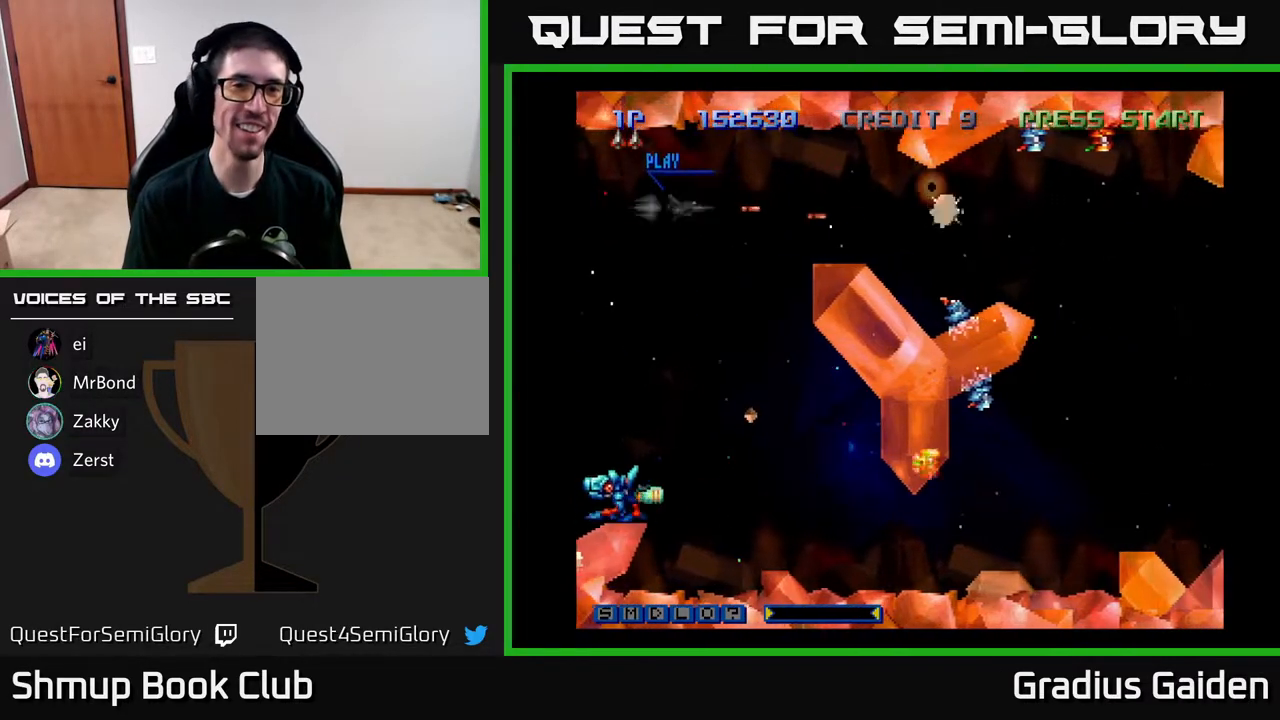
{"buttons": ["DPAD_DOWN", "DPAD_LEFT"]}
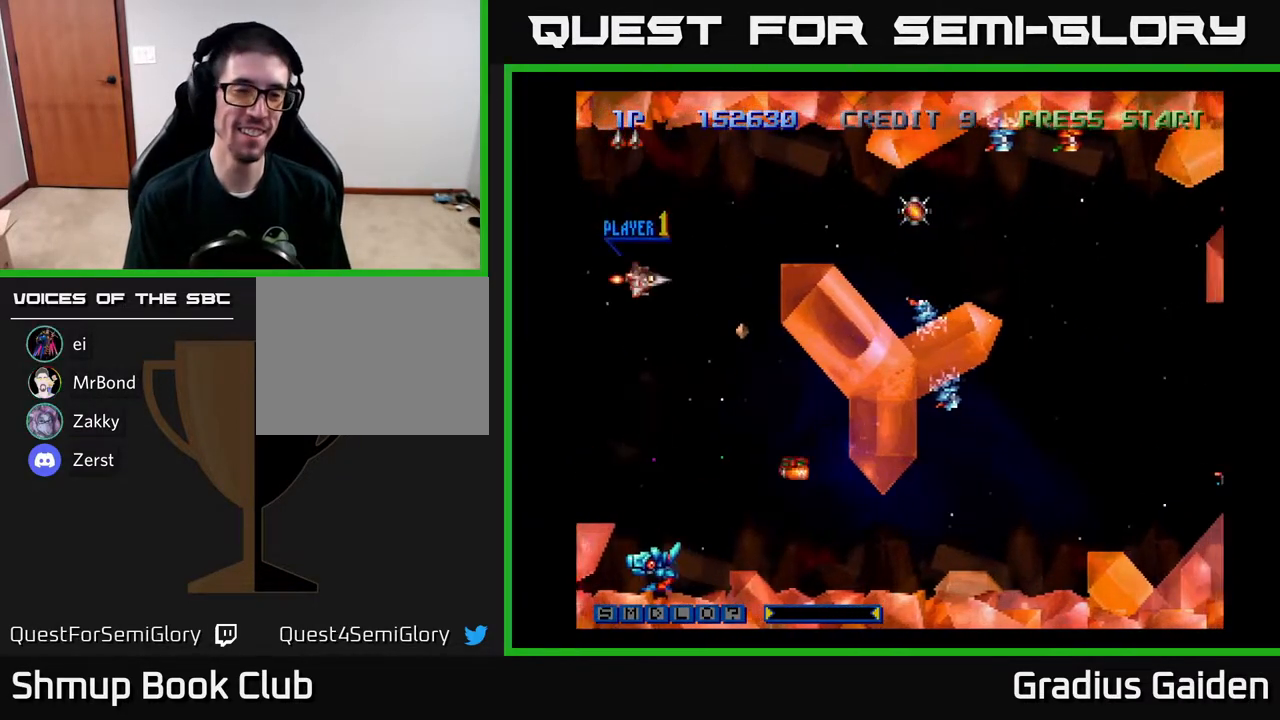
{"buttons": ["DPAD_DOWN"], "events": [[50, "DPAD_LEFT", "up"], [100, "R2", "down"], [183, "R2", "up"], [233, "DPAD_LEFT", "down"], [400, "DPAD_LEFT", "up"]]}
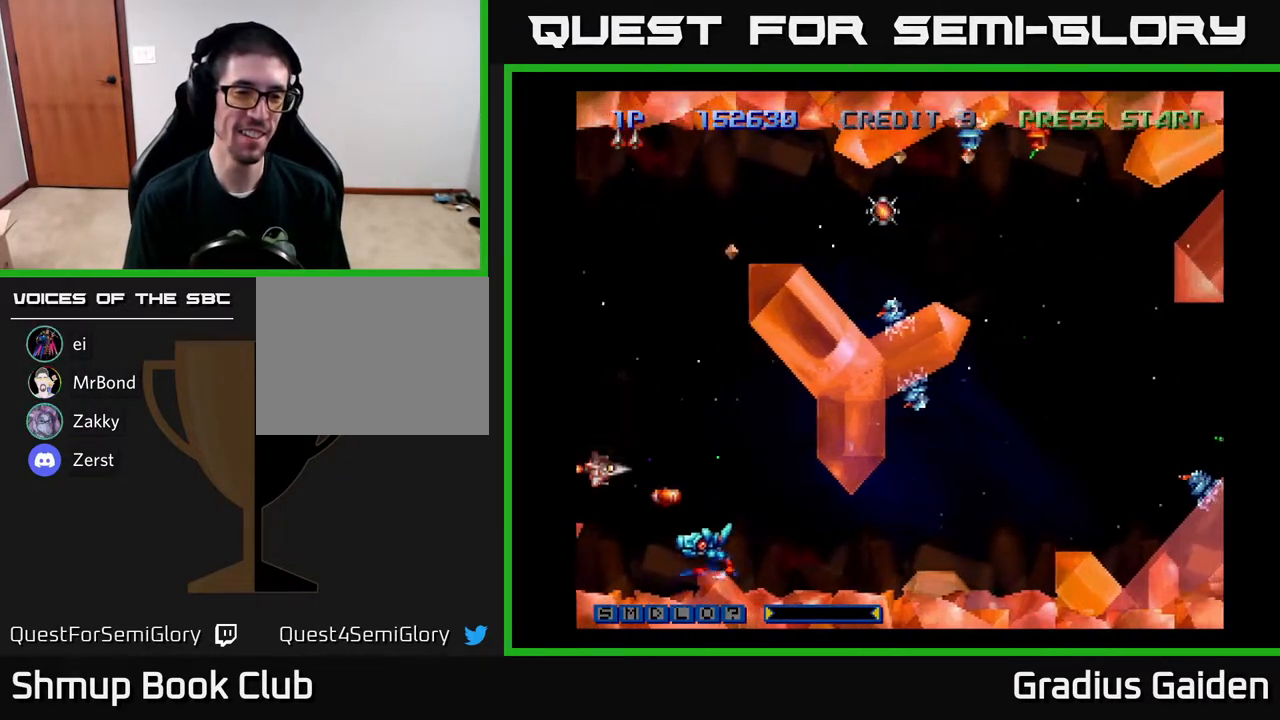
{"buttons": ["R2", "DPAD_DOWN"], "events": [[50, "DPAD_LEFT", "down"], [67, "R2", "down"], [83, "DPAD_DOWN", "up"], [100, "DPAD_UP", "down"], [167, "R2", "up"], [183, "DPAD_LEFT", "up"], [217, "R2", "down"], [317, "DPAD_UP", "up"], [350, "DPAD_DOWN", "down"], [350, "R2", "up"], [433, "R2", "down"]]}
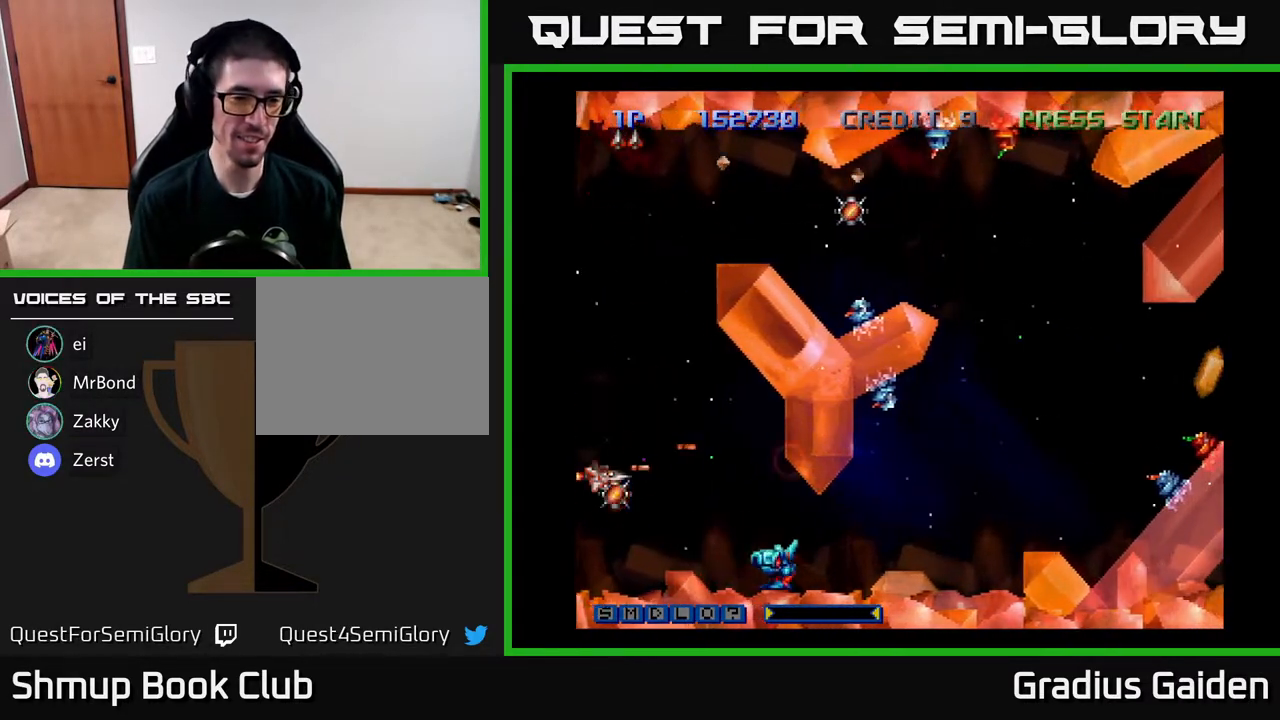
{"buttons": ["R2", "DPAD_UP"], "events": [[33, "R2", "up"], [83, "R2", "down"], [117, "DPAD_DOWN", "up"], [133, "DPAD_UP", "down"], [200, "R2", "up"], [300, "R2", "down"], [383, "R2", "up"], [500, "R2", "down"]]}
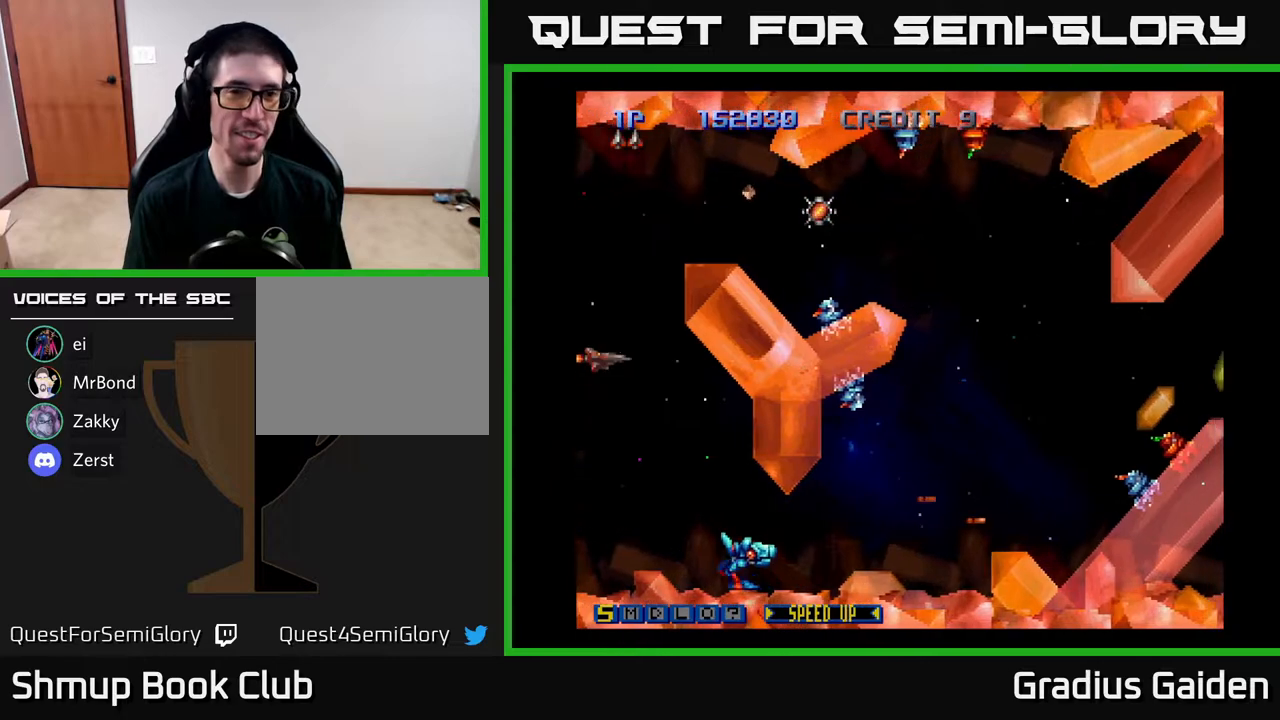
{"buttons": ["DPAD_RIGHT"], "events": [[100, "R2", "up"], [300, "DPAD_UP", "up"], [367, "DPAD_RIGHT", "down"]]}
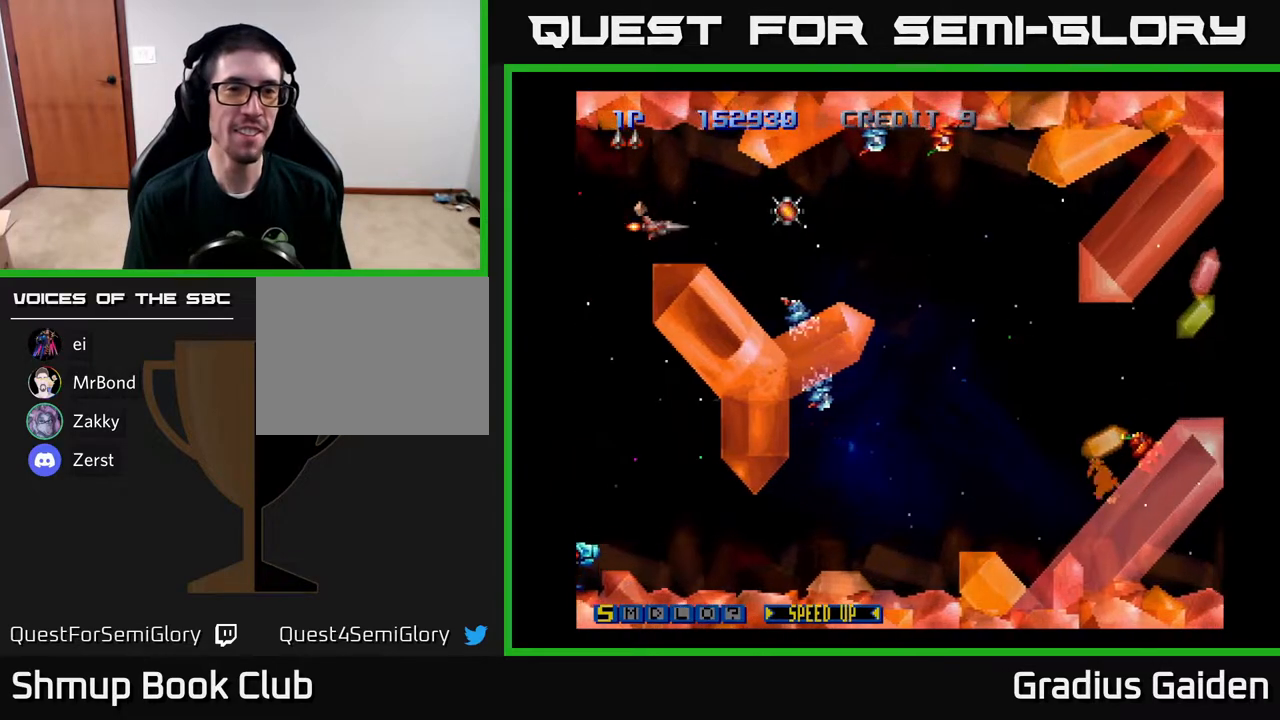
{"buttons": ["X"], "events": [[267, "DPAD_UP", "down"], [317, "DPAD_RIGHT", "up"], [317, "DPAD_UP", "up"], [400, "X", "down"]]}
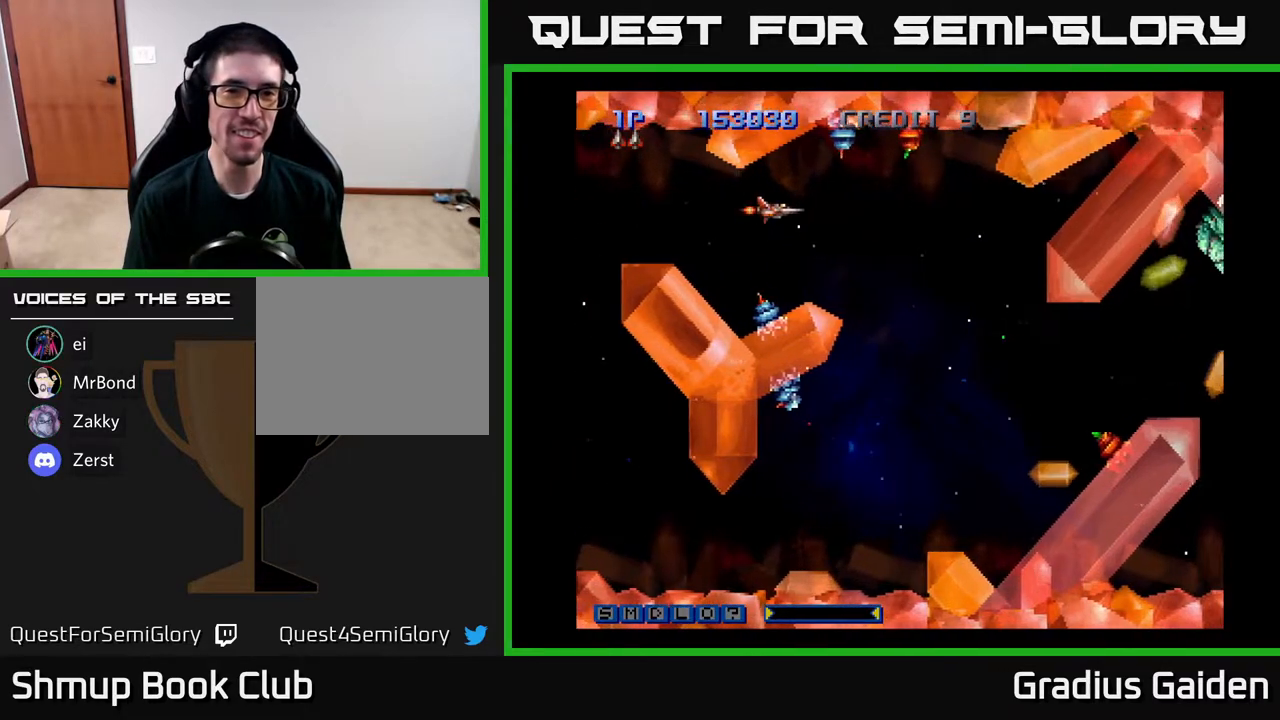
{"buttons": ["R2"], "events": [[33, "X", "up"], [50, "DPAD_RIGHT", "down"], [50, "R2", "down"], [133, "DPAD_RIGHT", "up"], [167, "R2", "up"], [217, "R2", "down"], [267, "DPAD_RIGHT", "down"], [350, "R2", "up"], [367, "DPAD_RIGHT", "up"], [450, "R2", "down"]]}
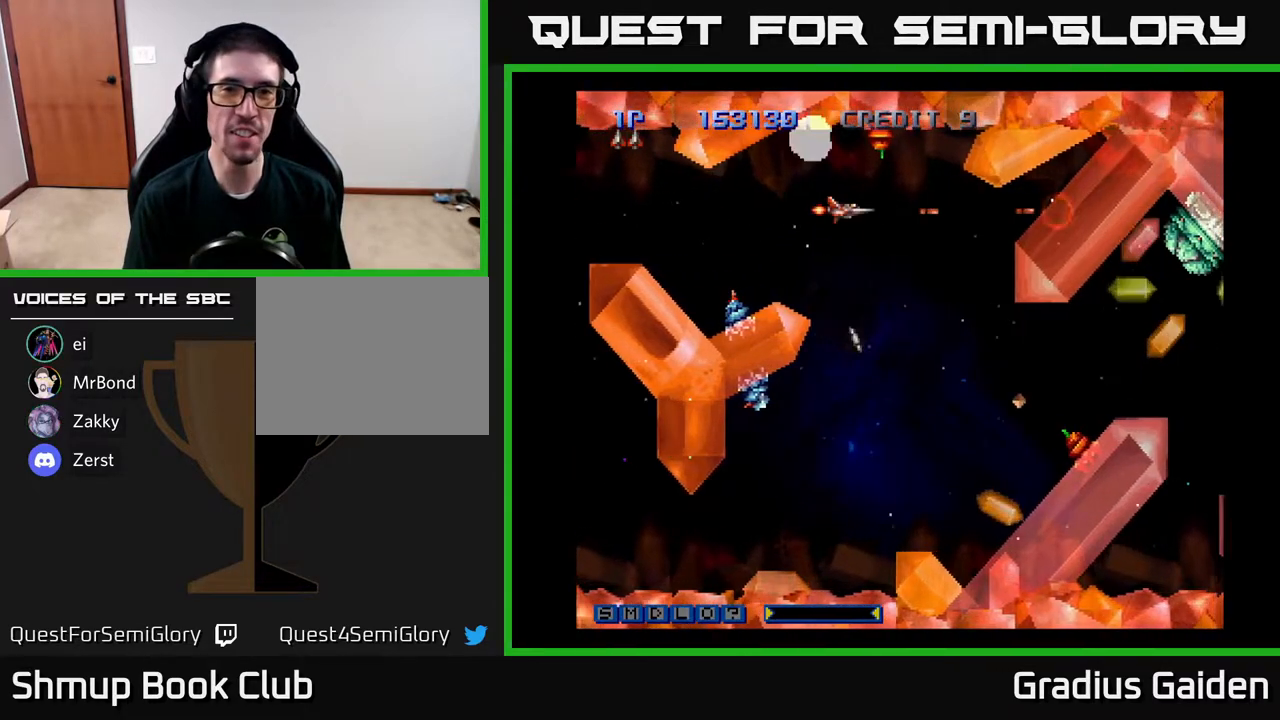
{"buttons": ["R2"], "events": [[33, "R2", "up"], [117, "DPAD_LEFT", "down"], [117, "R2", "down"], [200, "DPAD_UP", "down"], [200, "R2", "up"], [267, "DPAD_LEFT", "up"], [283, "R2", "down"], [300, "DPAD_UP", "up"], [383, "R2", "up"], [433, "R2", "down"]]}
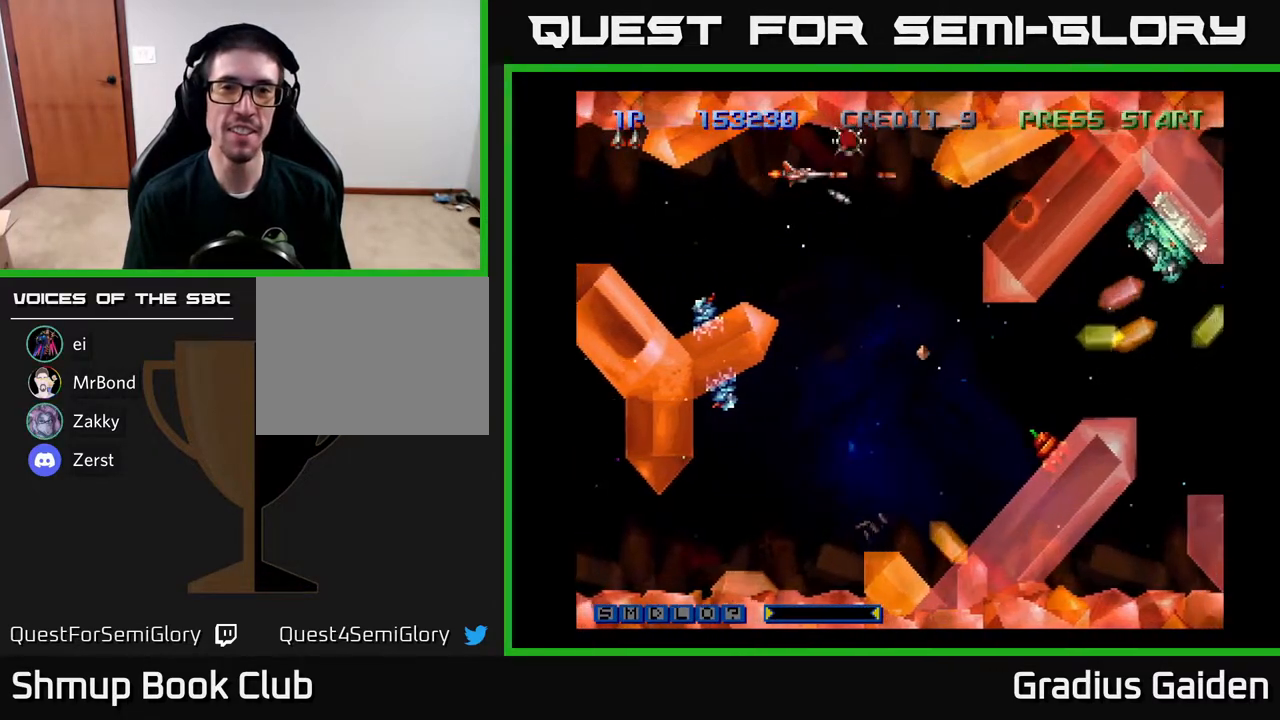
{"buttons": ["R2", "DPAD_DOWN"], "events": [[50, "R2", "up"], [117, "R2", "down"], [250, "R2", "up"], [283, "DPAD_UP", "down"], [300, "R2", "down"], [367, "DPAD_RIGHT", "down"], [367, "DPAD_UP", "up"], [417, "R2", "up"], [433, "DPAD_DOWN", "down"], [467, "DPAD_RIGHT", "up"], [467, "R2", "down"]]}
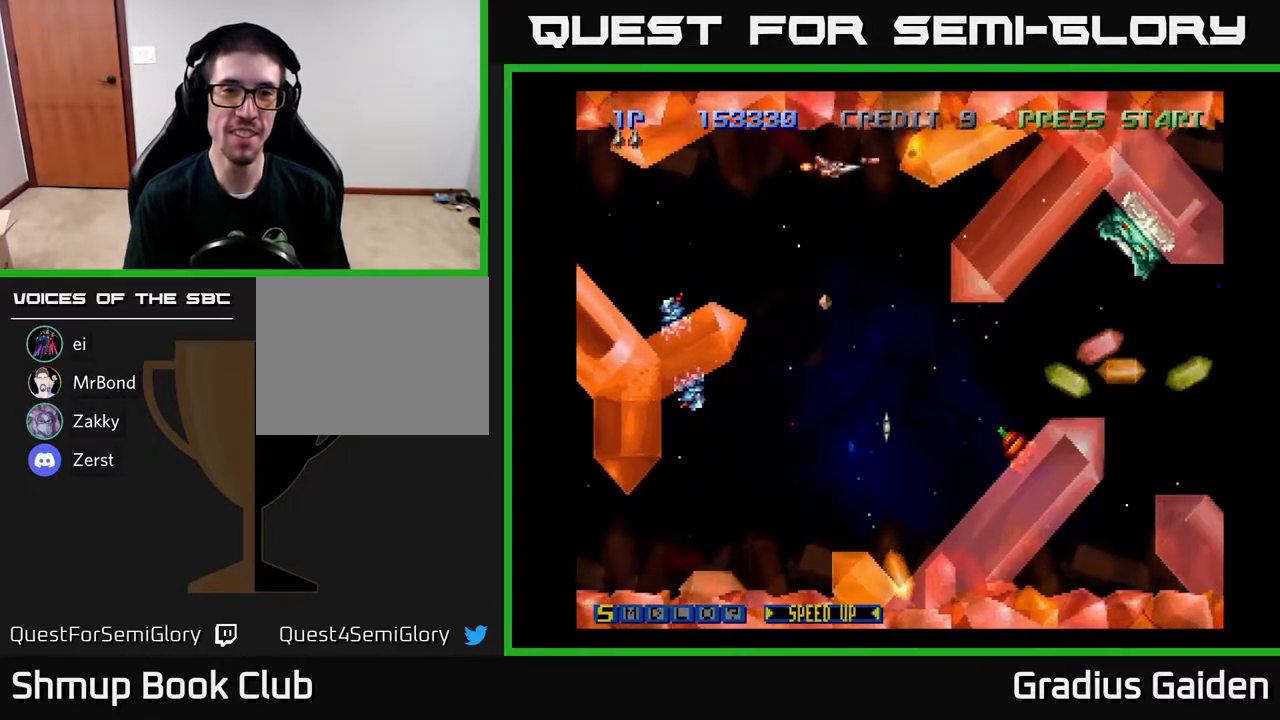
{"buttons": ["R2", "DPAD_DOWN"], "events": [[117, "R2", "up"], [183, "DPAD_RIGHT", "down"], [183, "R2", "down"], [217, "DPAD_RIGHT", "up"], [283, "R2", "up"], [367, "R2", "down"]]}
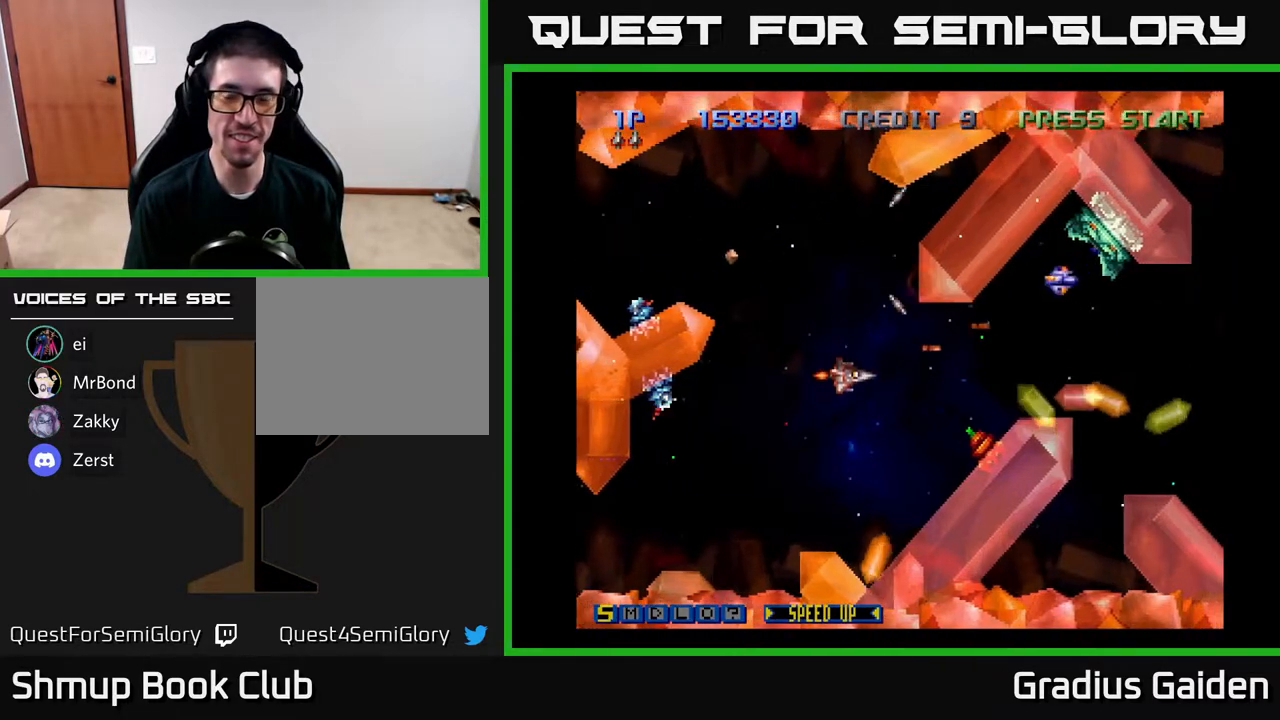
{"buttons": ["R2"], "events": [[17, "R2", "up"], [83, "R2", "down"], [150, "DPAD_LEFT", "down"], [167, "DPAD_DOWN", "up"], [183, "R2", "up"], [200, "DPAD_LEFT", "up"], [267, "R2", "down"], [350, "DPAD_UP", "down"], [383, "R2", "up"], [417, "DPAD_UP", "up"], [450, "R2", "down"]]}
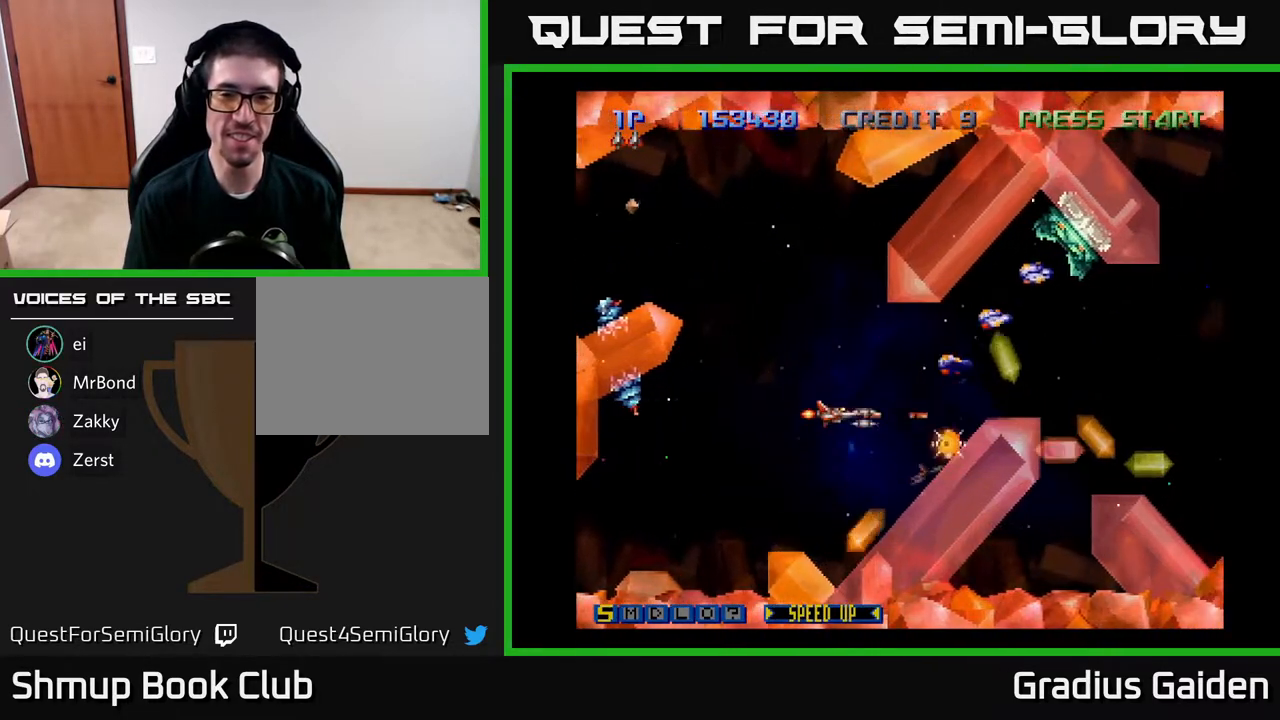
{"buttons": ["R2"], "events": [[50, "DPAD_UP", "down"], [50, "R2", "up"], [100, "R2", "down"], [117, "DPAD_UP", "up"], [217, "R2", "up"], [300, "R2", "down"], [383, "DPAD_LEFT", "down"], [383, "R2", "up"], [450, "R2", "down"], [483, "DPAD_LEFT", "up"]]}
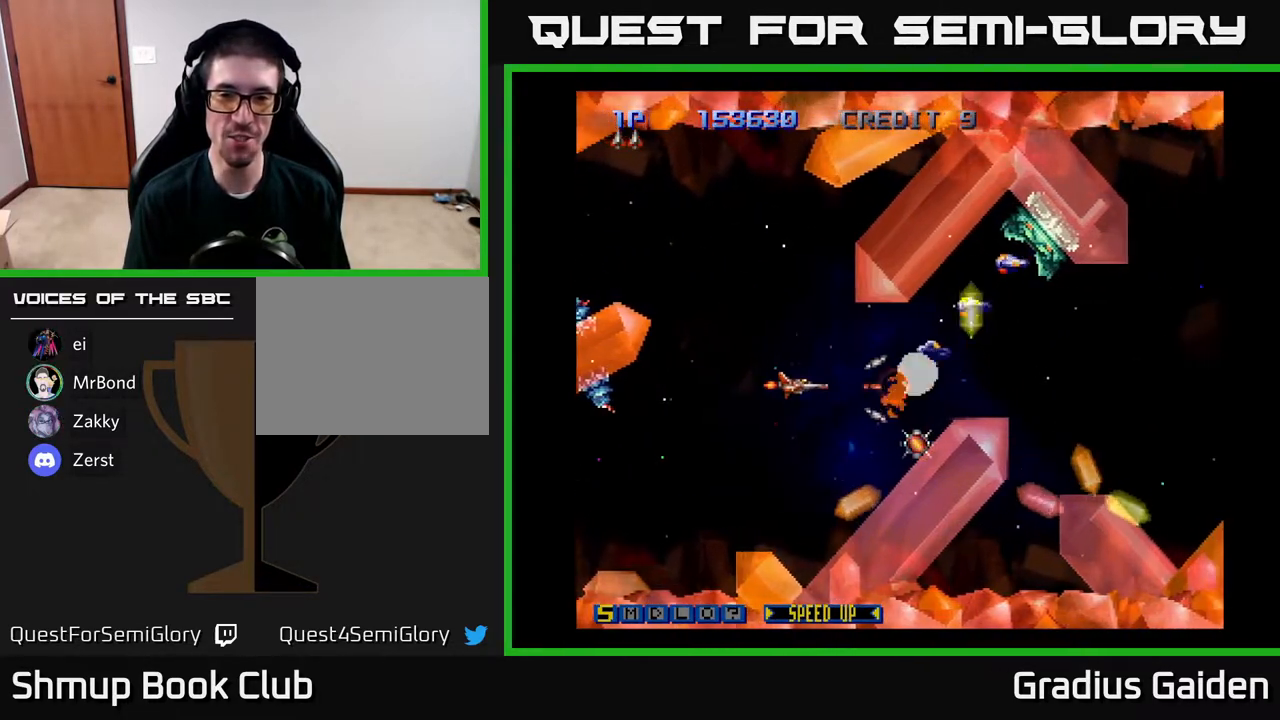
{"buttons": ["R2"], "events": [[33, "R2", "up"], [167, "R2", "down"], [217, "DPAD_UP", "down"], [250, "R2", "up"], [283, "DPAD_UP", "up"], [300, "R2", "down"], [383, "R2", "up"], [483, "R2", "down"]]}
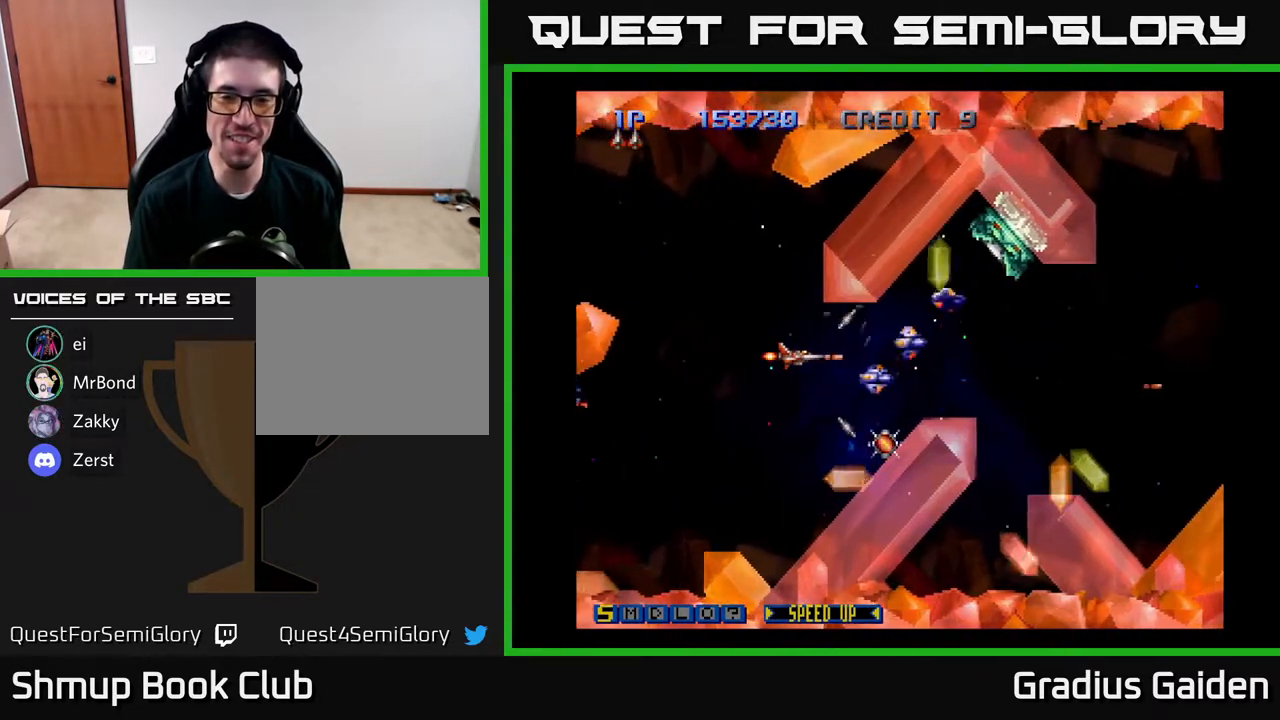
{"buttons": [], "events": [[83, "R2", "up"], [167, "R2", "down"], [183, "DPAD_LEFT", "down"], [250, "R2", "up"], [283, "DPAD_LEFT", "up"], [333, "R2", "down"], [417, "R2", "up"]]}
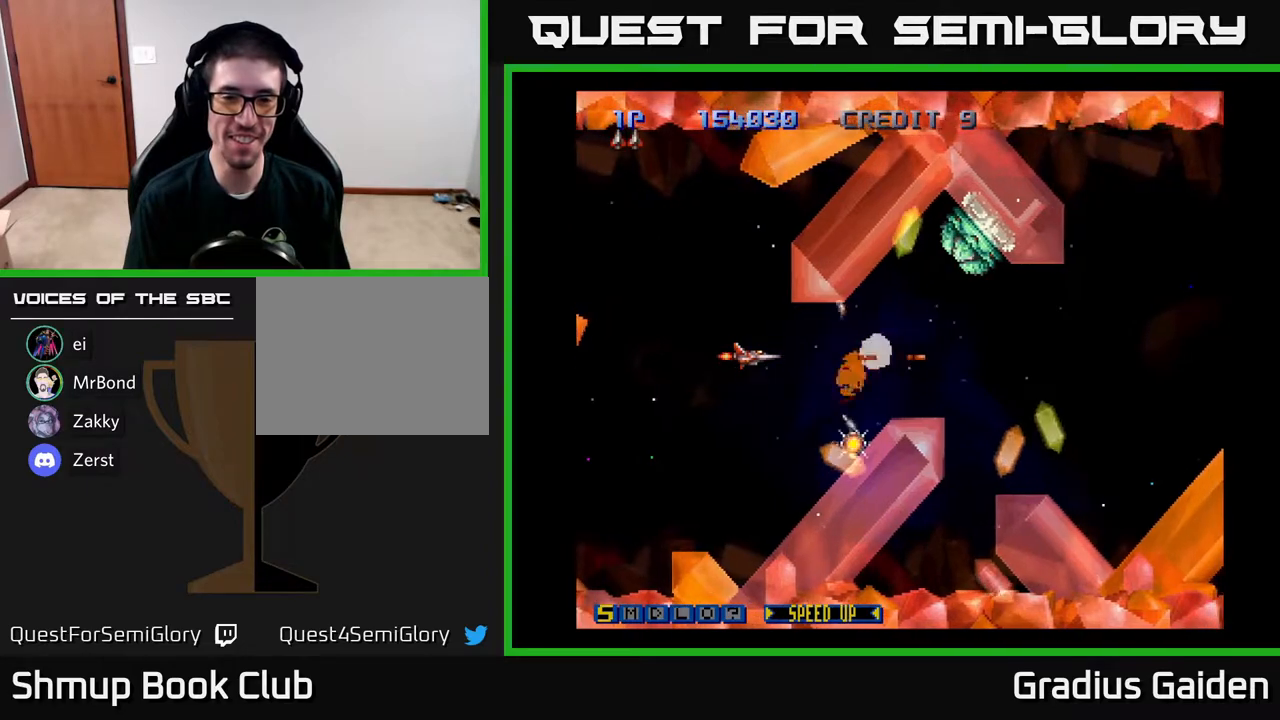
{"buttons": [], "events": [[17, "R2", "down"], [33, "DPAD_DOWN", "down"], [133, "R2", "up"], [167, "DPAD_DOWN", "up"], [200, "R2", "down"], [317, "R2", "up"], [417, "R2", "down"], [500, "R2", "up"]]}
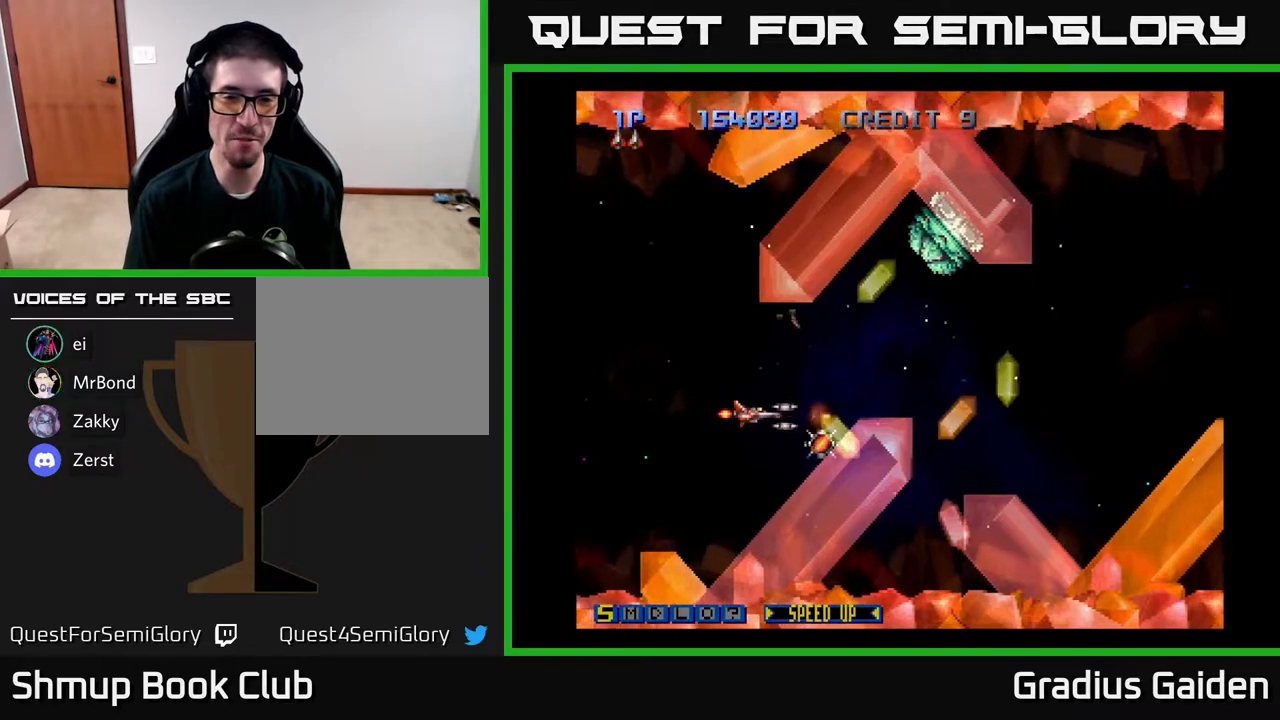
{"buttons": ["DPAD_LEFT"], "events": [[50, "DPAD_DOWN", "down"], [83, "R2", "down"], [117, "DPAD_DOWN", "up"], [183, "R2", "up"], [350, "R2", "down"], [417, "DPAD_LEFT", "down"], [483, "R2", "up"]]}
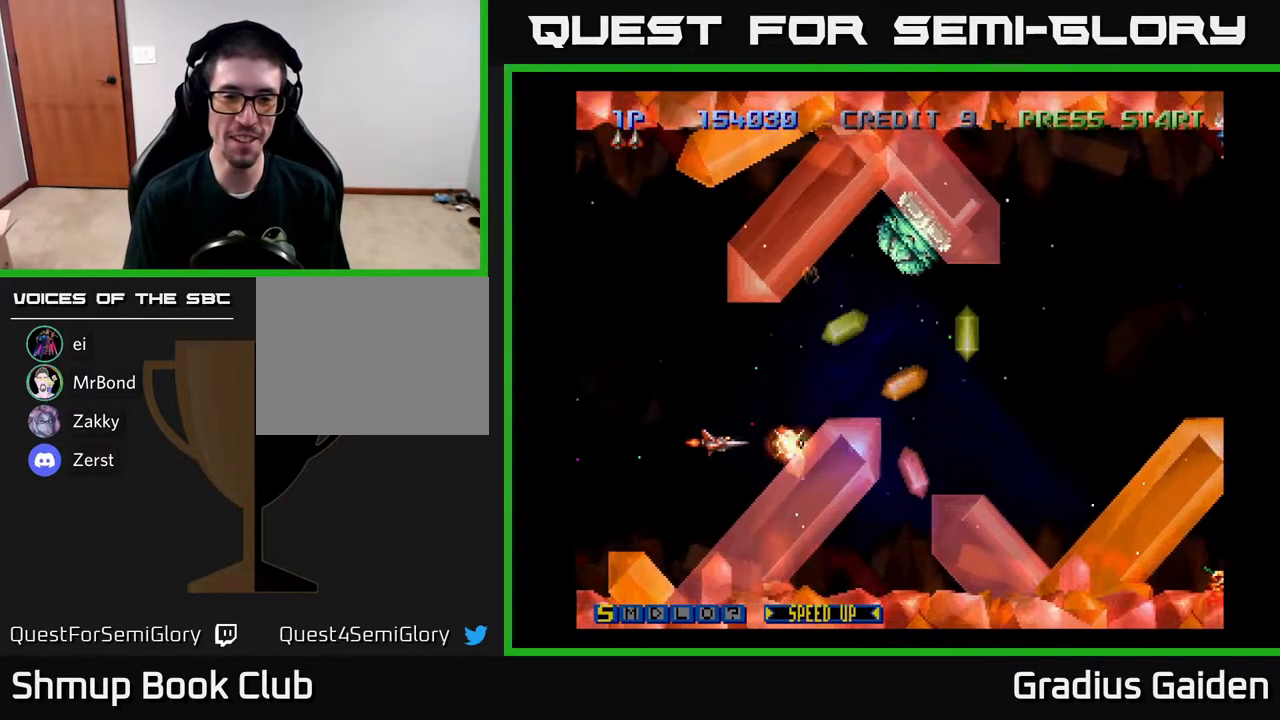
{"buttons": [], "events": [[83, "R2", "down"], [167, "DPAD_LEFT", "up"], [217, "DPAD_UP", "down"], [217, "R2", "up"], [283, "DPAD_RIGHT", "down"], [300, "DPAD_UP", "up"], [417, "DPAD_RIGHT", "up"]]}